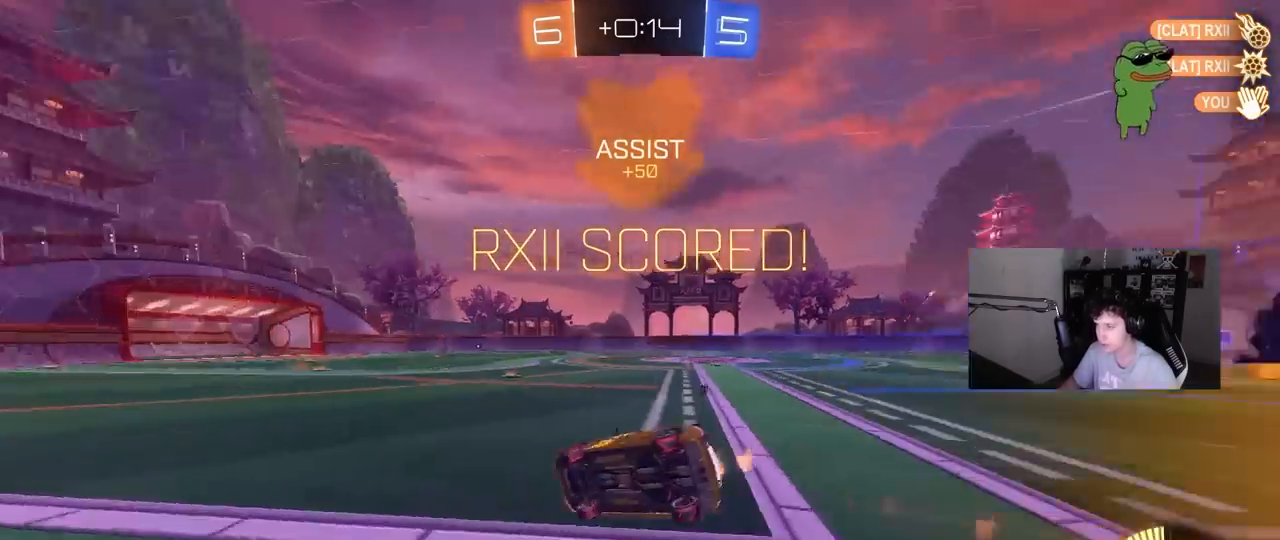
Gameplay with keyboard and mouse; each line is a JSON object with the keys and mouse buttons held at the frame after it. "events" lists presses ("down") and releases ("up") of "1", "2", "3", "4", "5", "a", "alt", "c", "caps_lock", "ctrl", "d", "e", "f", "g", "q", "r", "s", "shift", "space", "t", "tab", "v", "w", "x", "z", "mouse_left", "mouse_wheel" and "mouse_right" between this image and that frame as [ms after this image, input, new state], when the widget could be followed in between. "mouse_left", "mouse_wheel", "mouse_right" = the "left", "wheel", "right" buttons of the "mouse" list. No other keys are recorded. "wheel" means that the mouse wheel is clicked or scrolled. Mouse movement is not recorded.
{"keys": ["d", "shift"], "mouse": [], "events": [[67, "space", "up"], [250, "s", "up"], [300, "s", "down"], [433, "mouse_left", "up"], [483, "s", "up"]]}
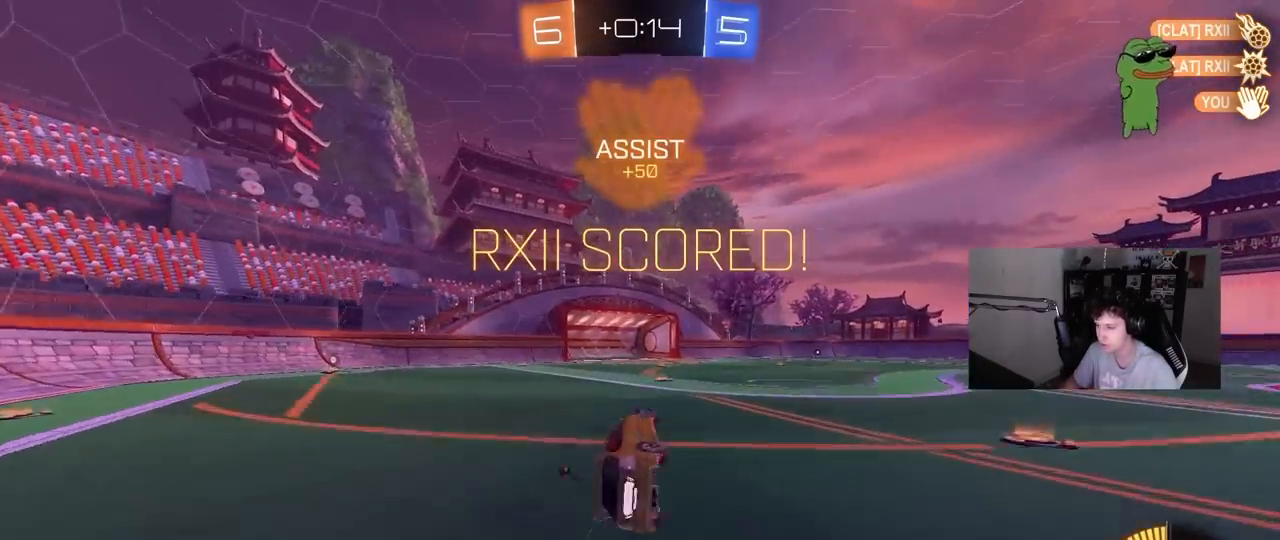
{"keys": ["d", "w"], "mouse": [], "events": [[83, "d", "up"], [133, "shift", "up"], [217, "d", "down"], [217, "w", "down"], [267, "tab", "down"], [500, "tab", "up"]]}
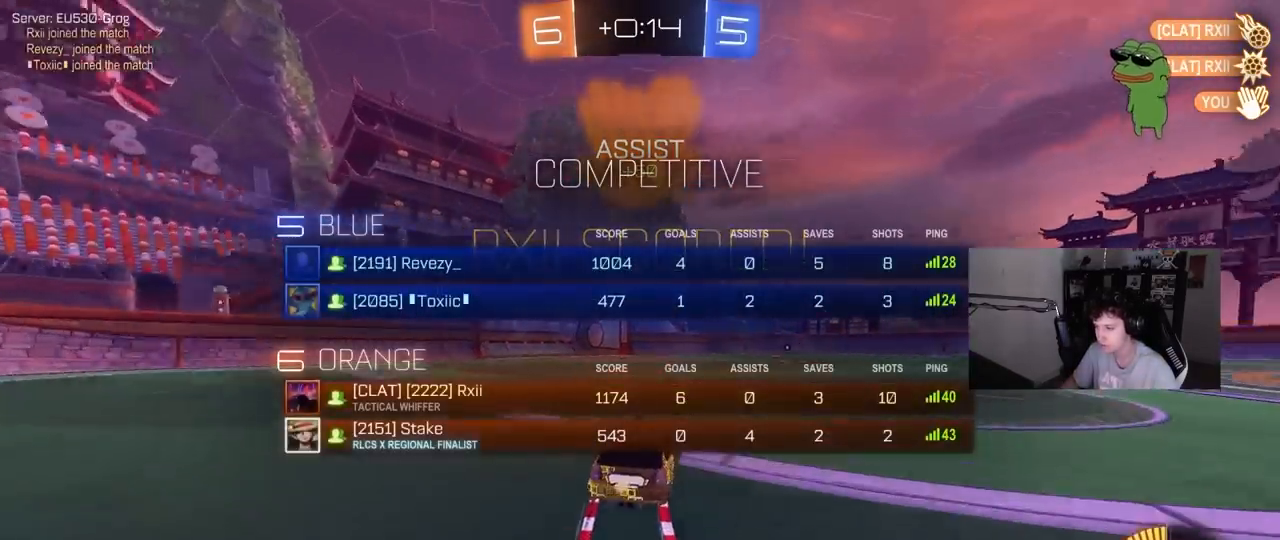
{"keys": ["a", "q", "s"], "mouse": ["right"], "events": [[50, "mouse_right", "down"], [50, "w", "up"], [100, "q", "down"], [233, "d", "up"], [233, "q", "up"], [283, "mouse_left", "down"], [283, "mouse_right", "up"], [333, "mouse_right", "down"], [383, "q", "down"], [383, "w", "down"], [433, "a", "down"], [433, "w", "up"], [467, "mouse_left", "up"], [467, "s", "down"]]}
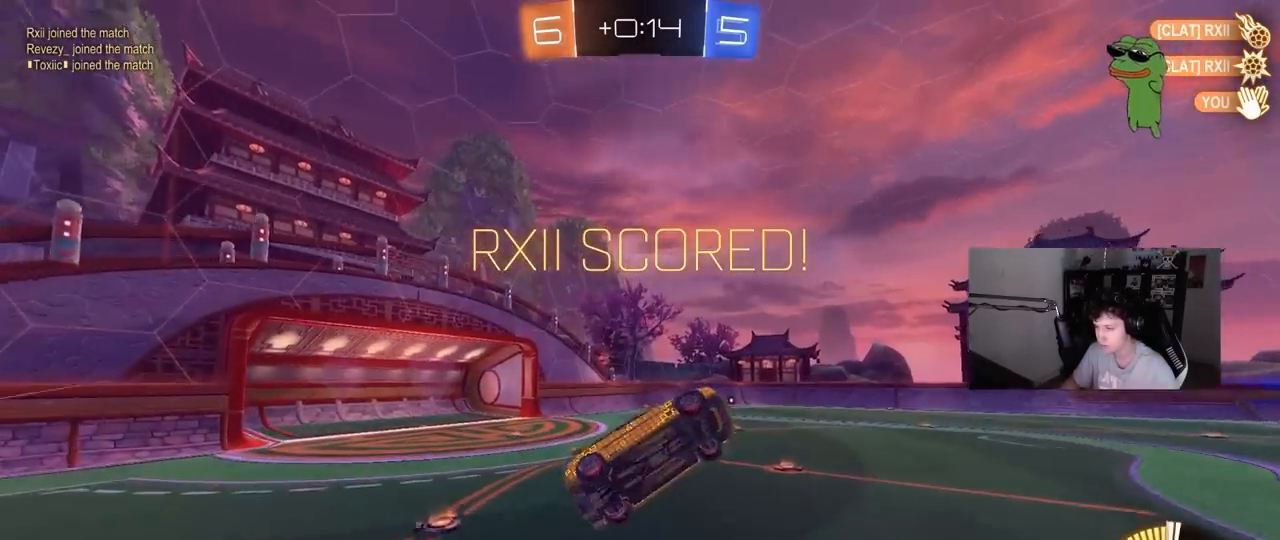
{"keys": ["a", "q"], "mouse": ["left"], "events": [[17, "mouse_right", "up"], [117, "d", "down"], [300, "mouse_left", "down"], [433, "d", "up"], [483, "s", "up"]]}
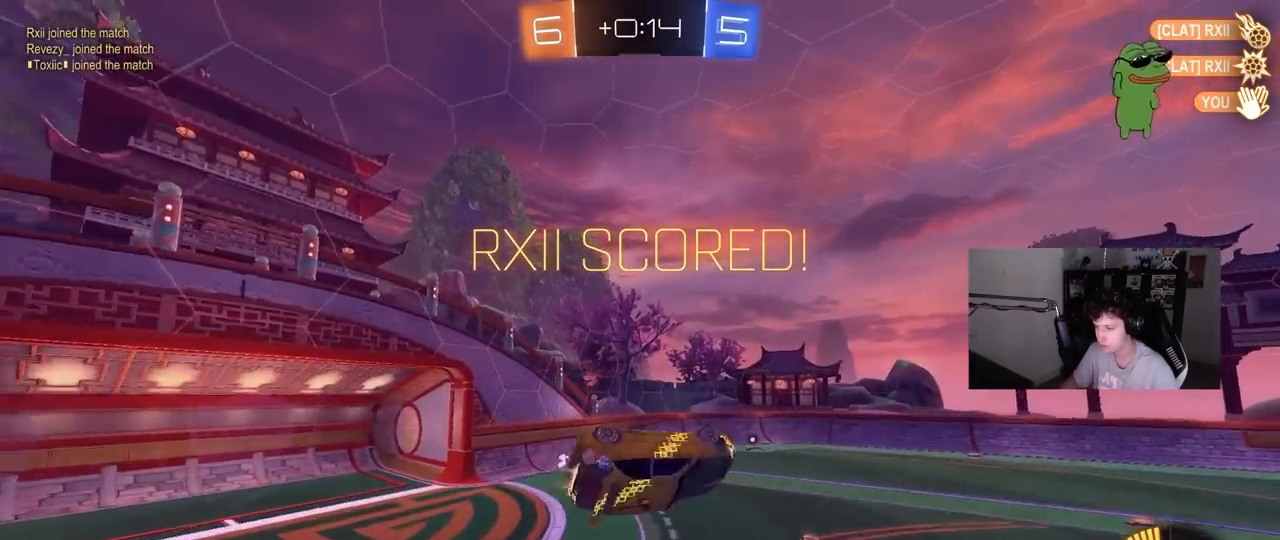
{"keys": ["d", "q"], "mouse": ["left"], "events": [[133, "w", "down"], [367, "a", "up"], [367, "w", "up"], [450, "d", "down"]]}
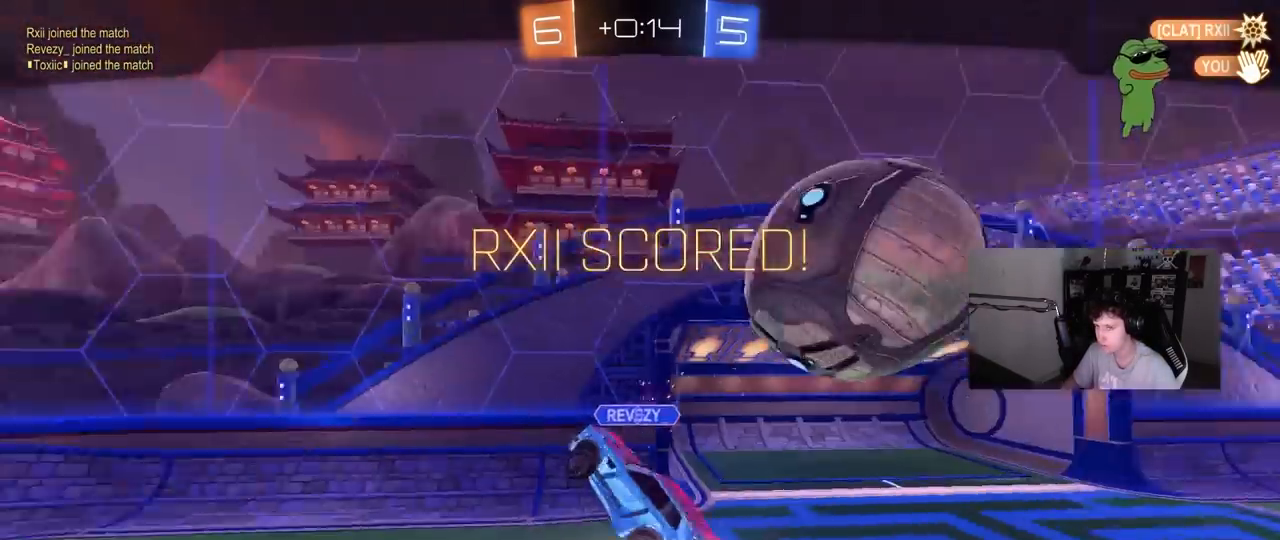
{"keys": [], "mouse": [], "events": [[50, "q", "up"], [100, "d", "up"], [233, "mouse_left", "up"]]}
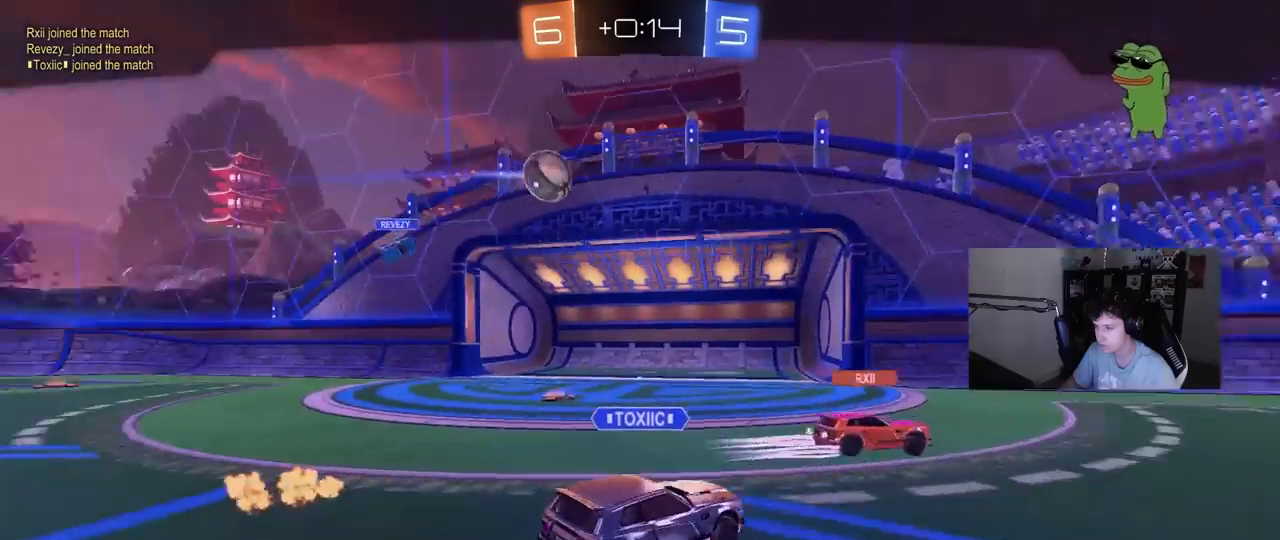
{"keys": [], "mouse": [], "events": []}
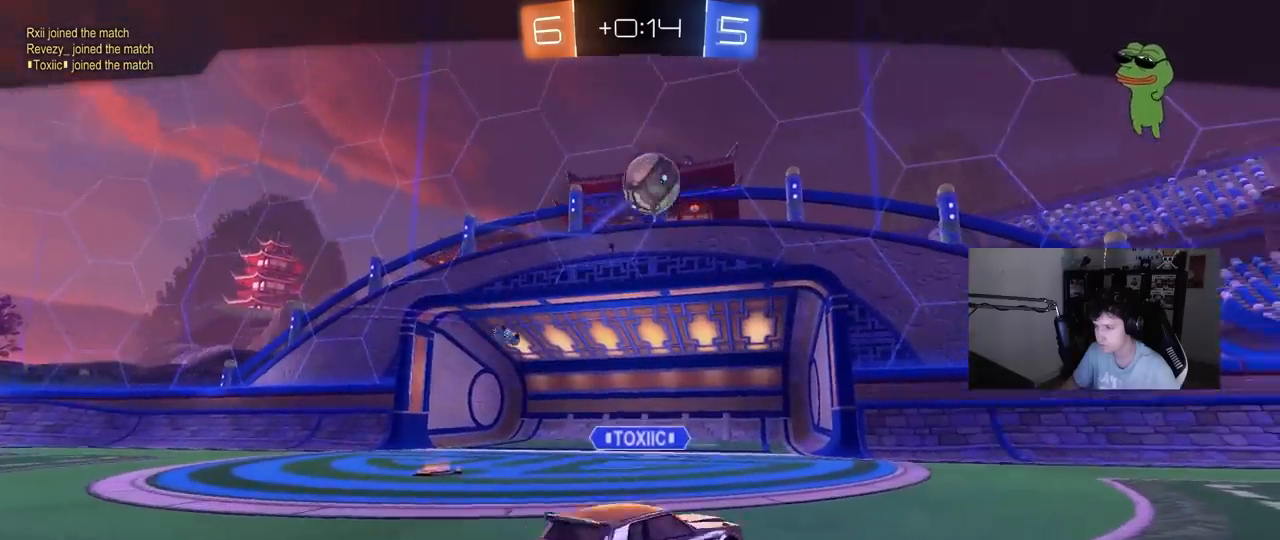
{"keys": [], "mouse": [], "events": []}
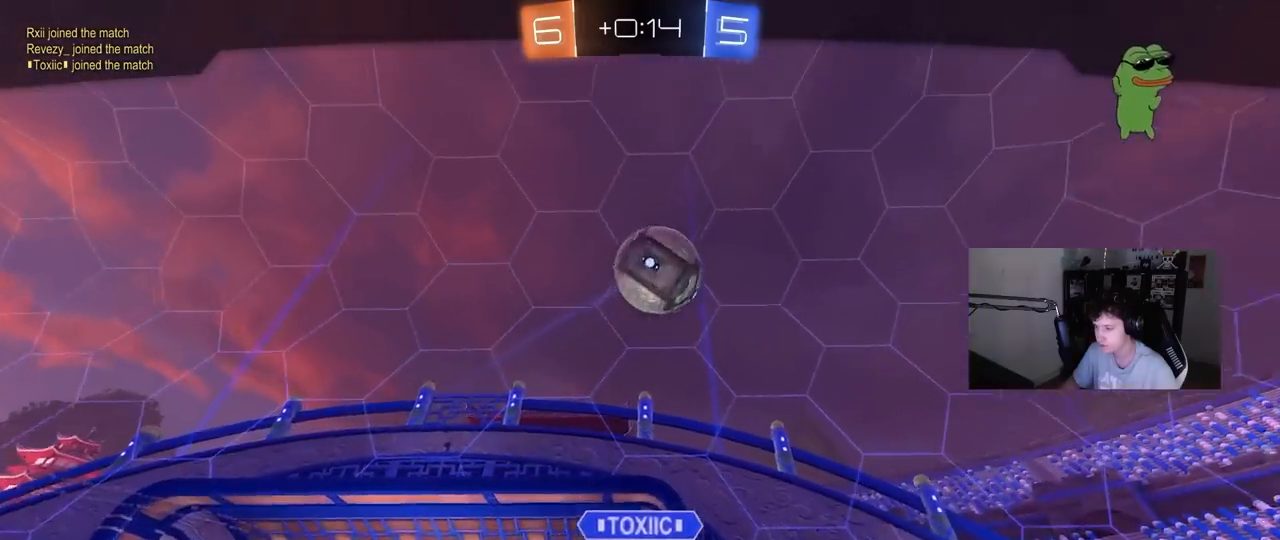
{"keys": [], "mouse": [], "events": []}
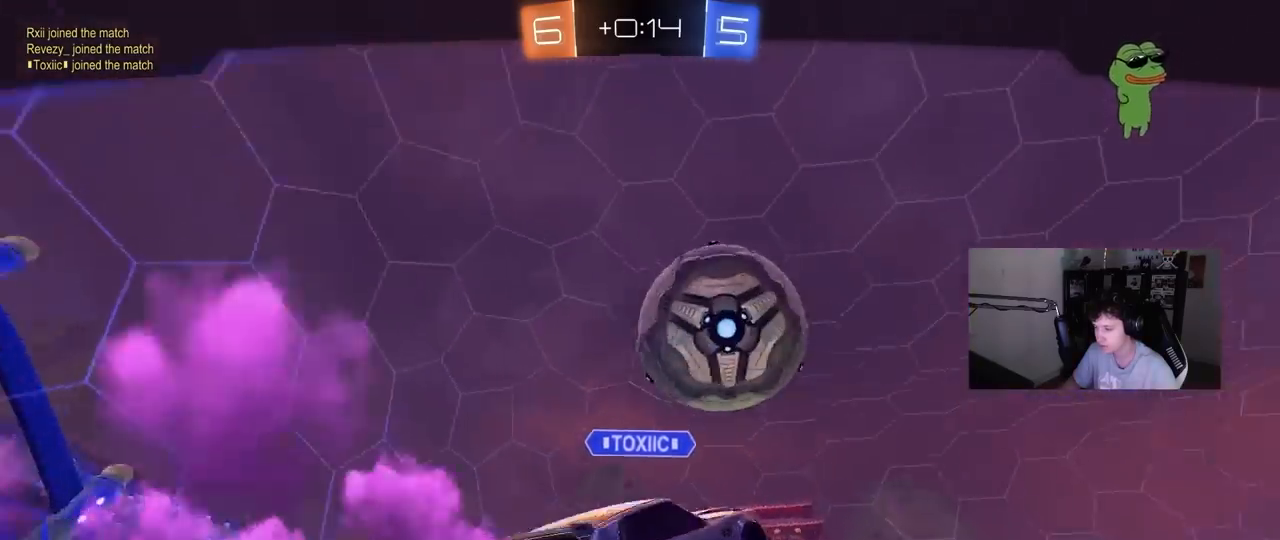
{"keys": [], "mouse": [], "events": []}
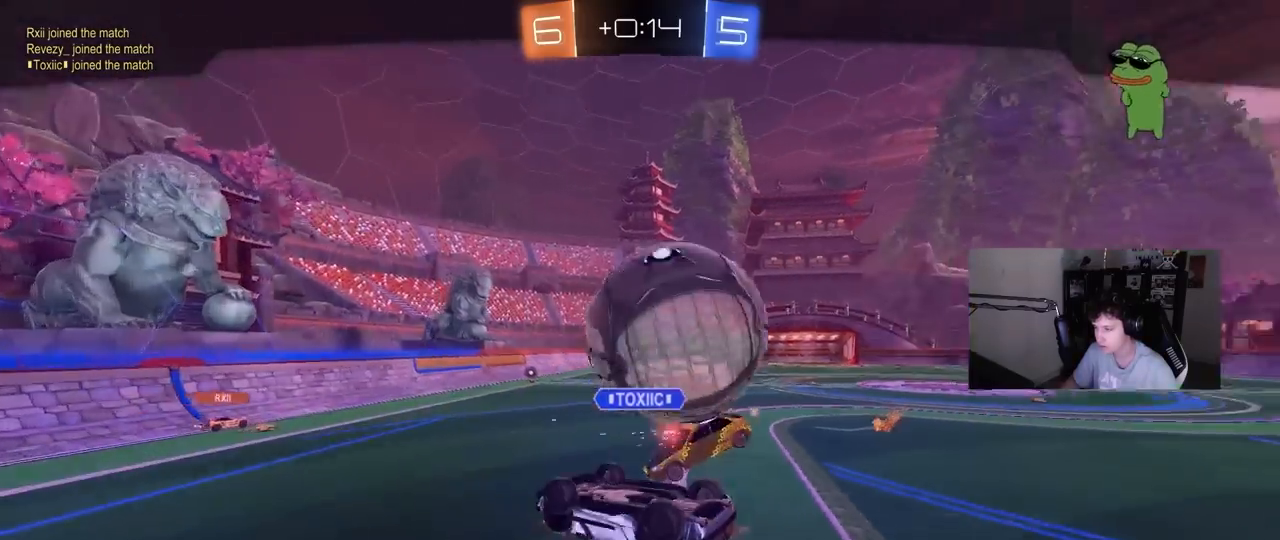
{"keys": [], "mouse": [], "events": []}
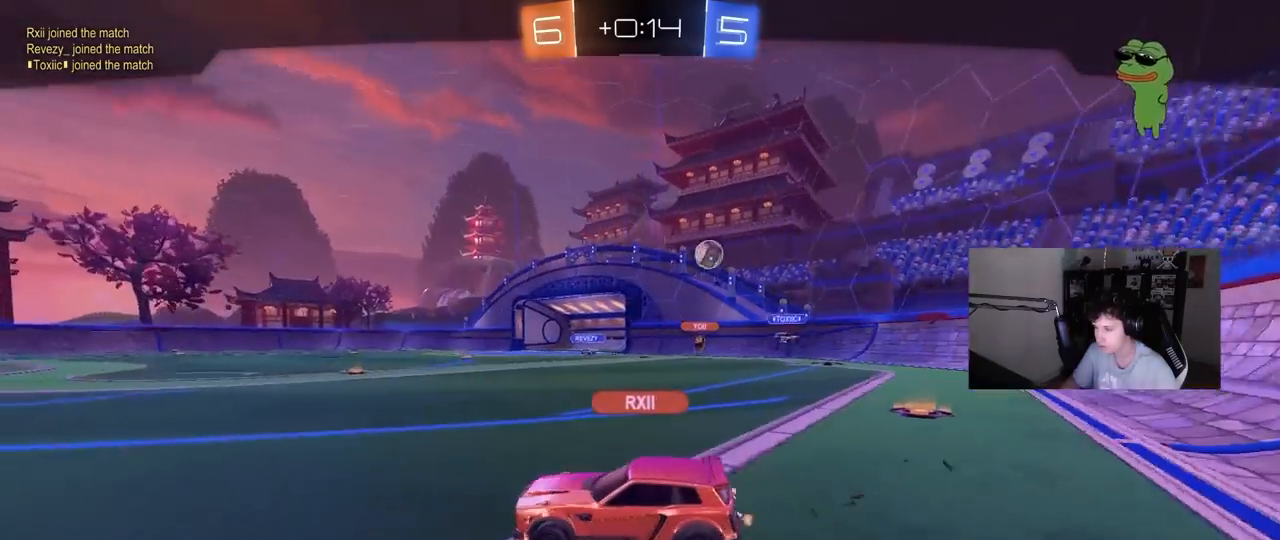
{"keys": [], "mouse": [], "events": []}
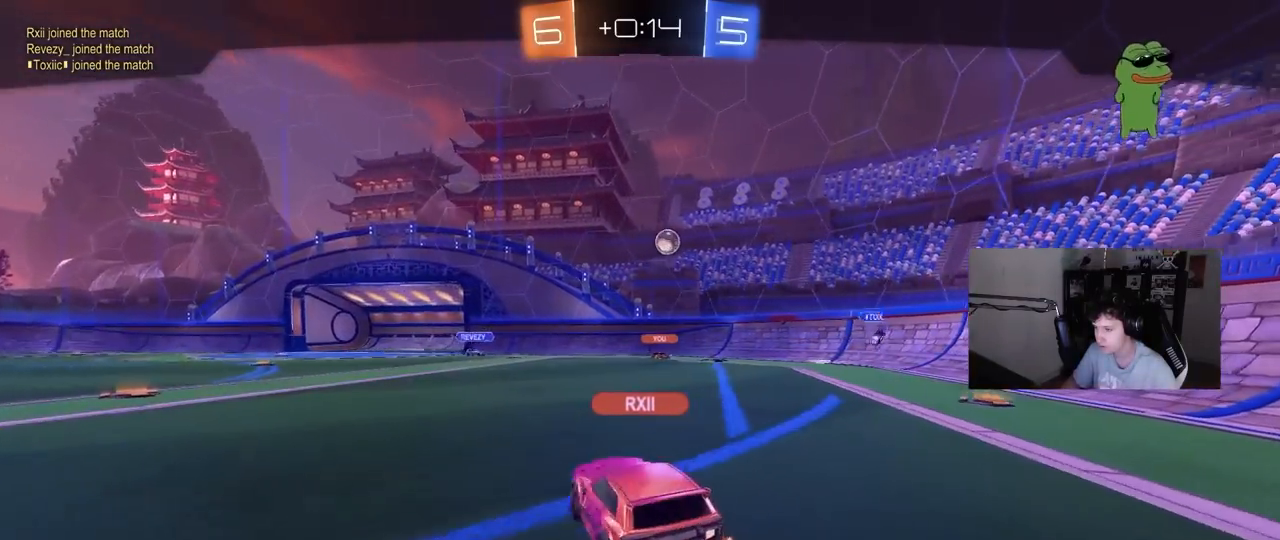
{"keys": [], "mouse": [], "events": []}
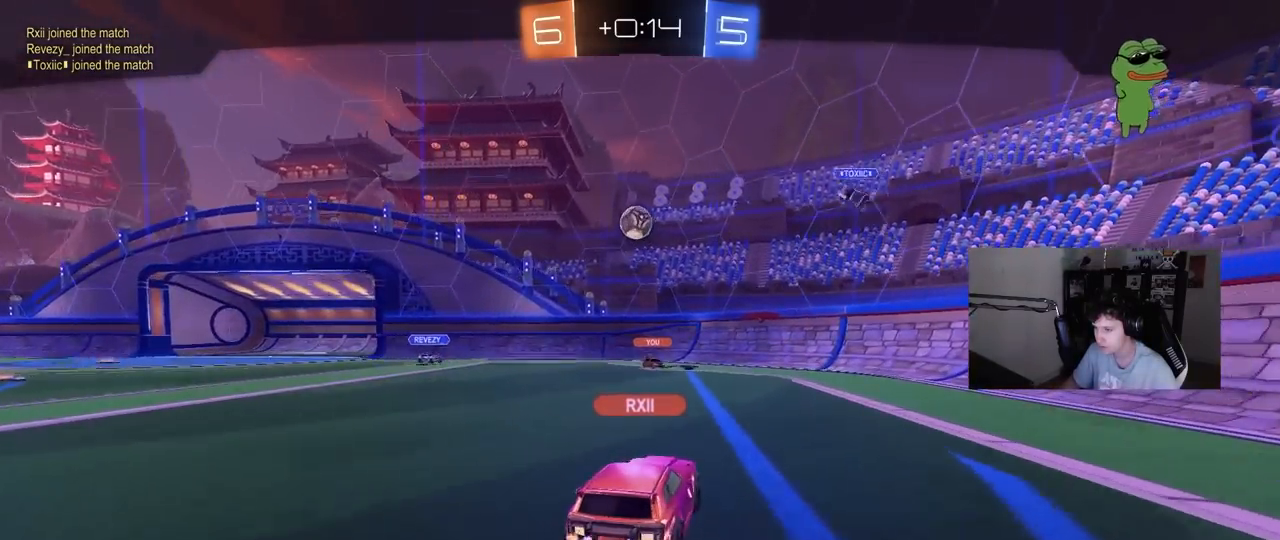
{"keys": [], "mouse": [], "events": []}
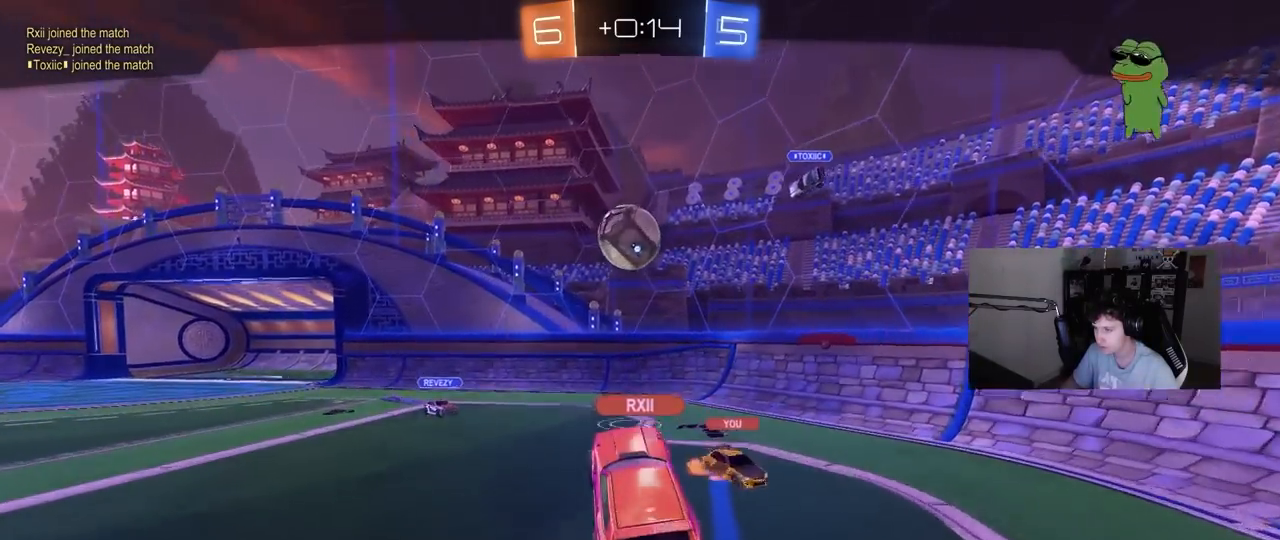
{"keys": [], "mouse": [], "events": []}
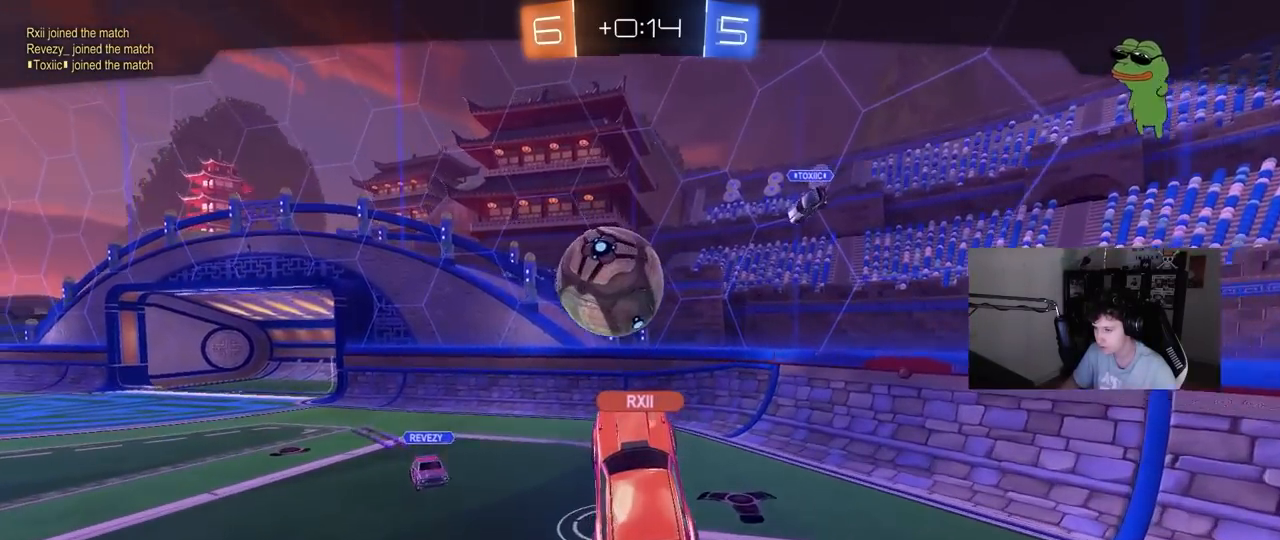
{"keys": ["w"], "mouse": [], "events": [[300, "w", "down"]]}
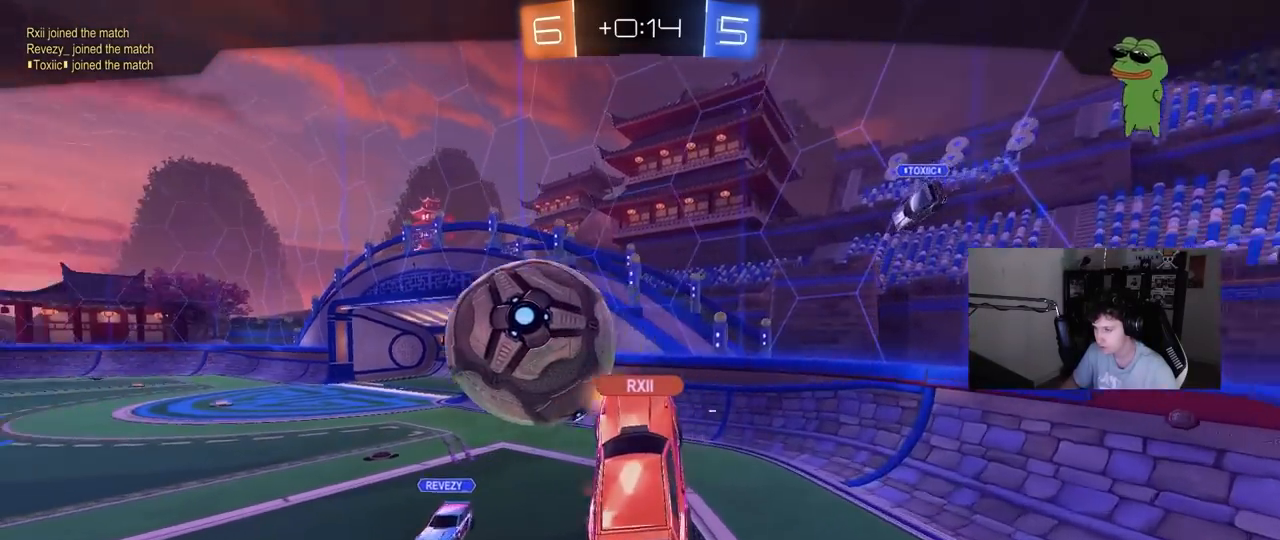
{"keys": ["w"], "mouse": [], "events": []}
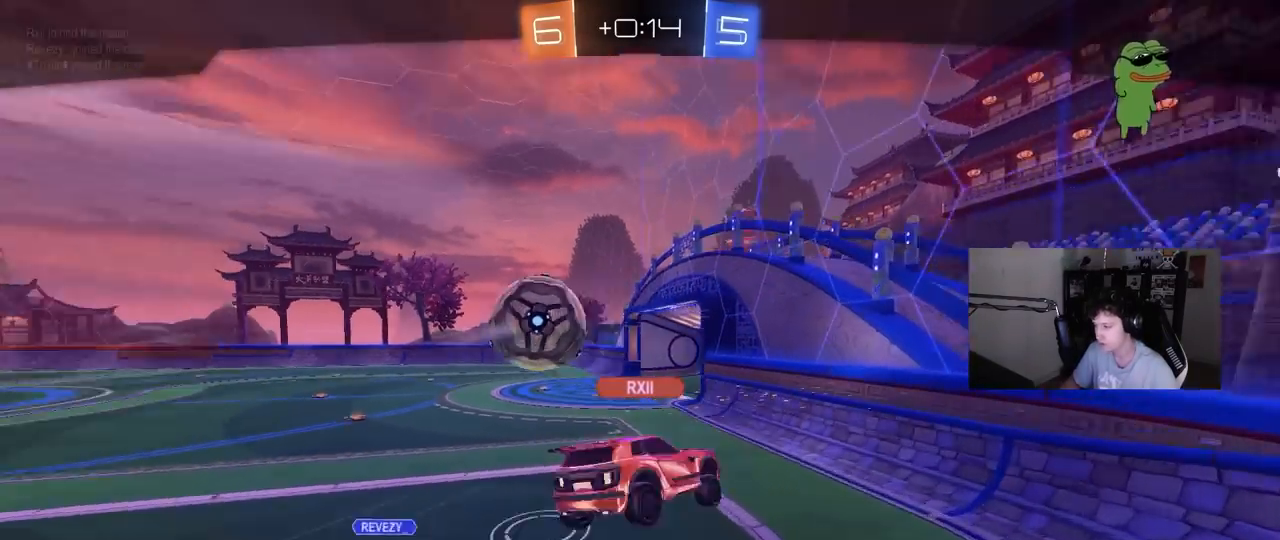
{"keys": ["w"], "mouse": [], "events": [[100, "w", "up"], [183, "w", "down"]]}
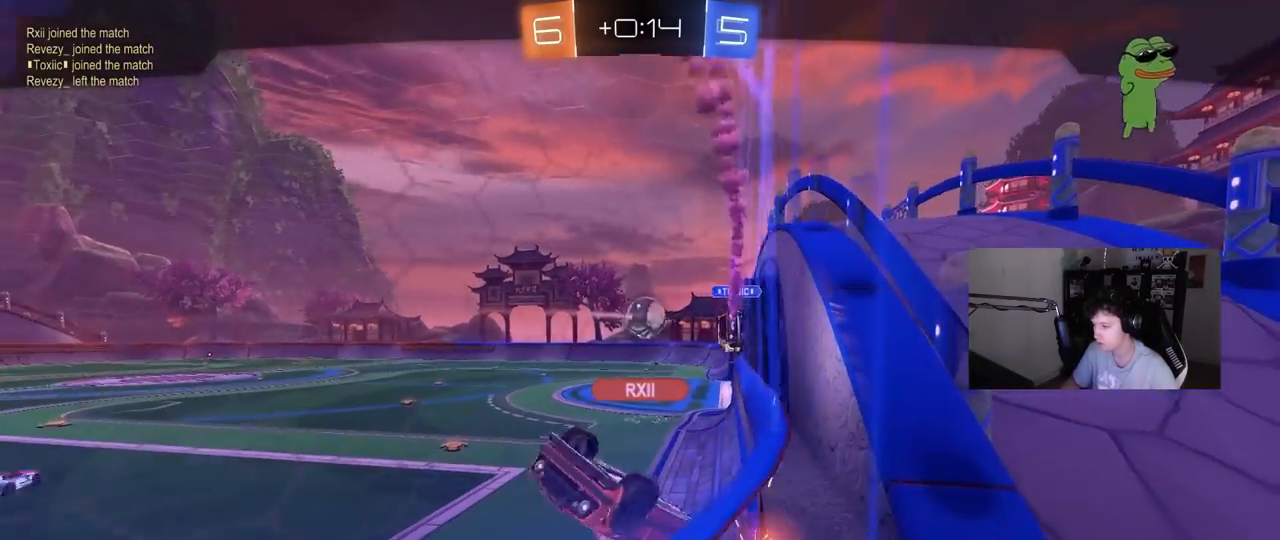
{"keys": [], "mouse": [], "events": [[300, "w", "up"]]}
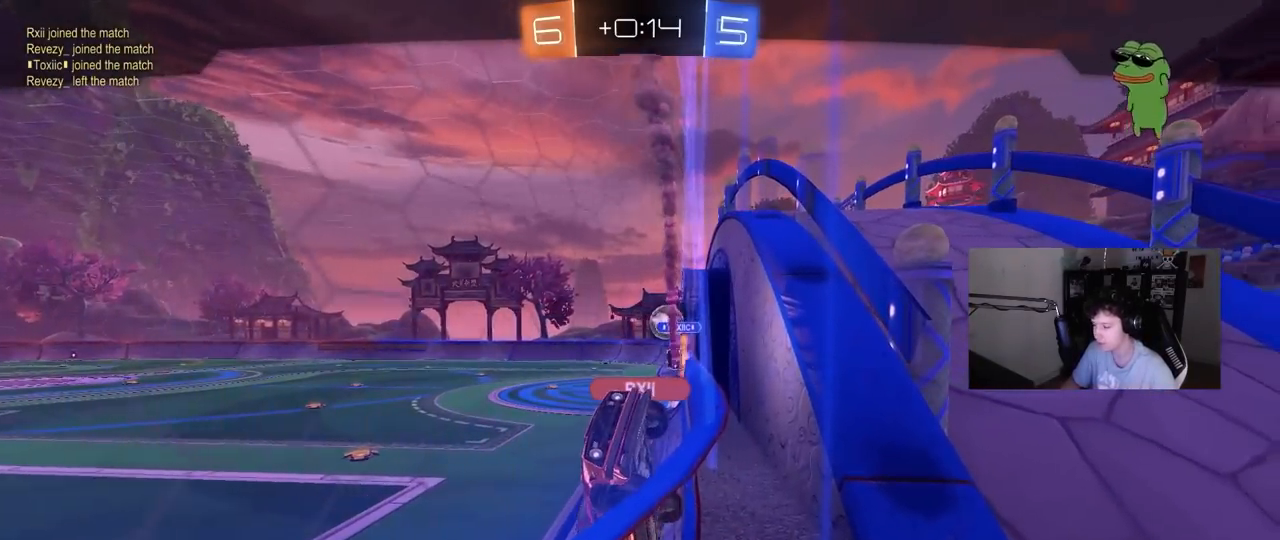
{"keys": [], "mouse": [], "events": []}
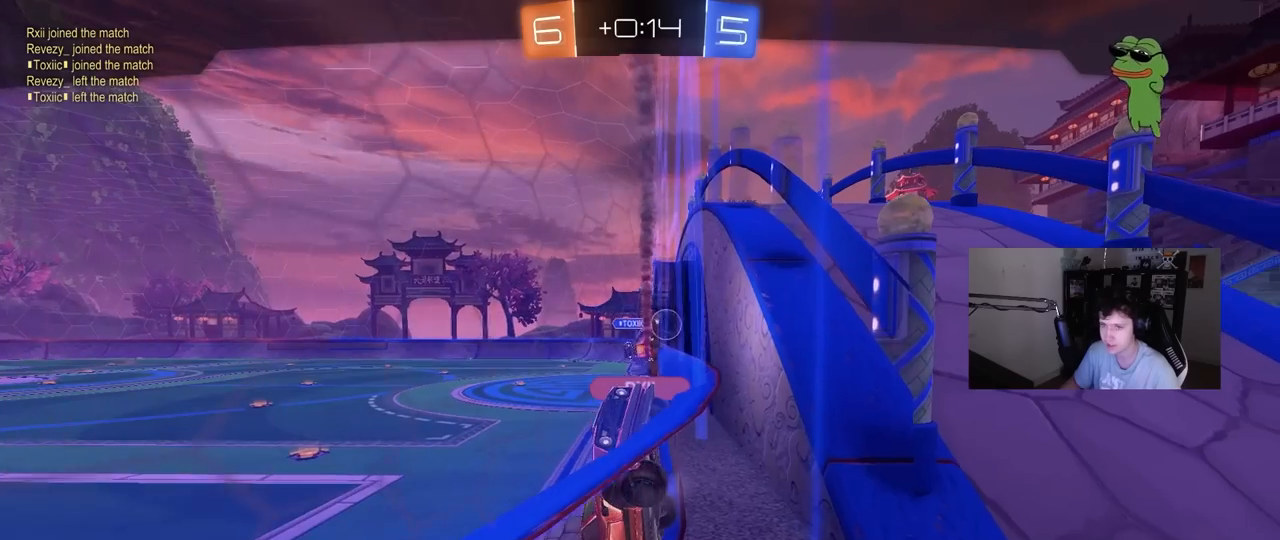
{"keys": [], "mouse": [], "events": [[50, "mouse_right", "down"], [233, "mouse_right", "up"]]}
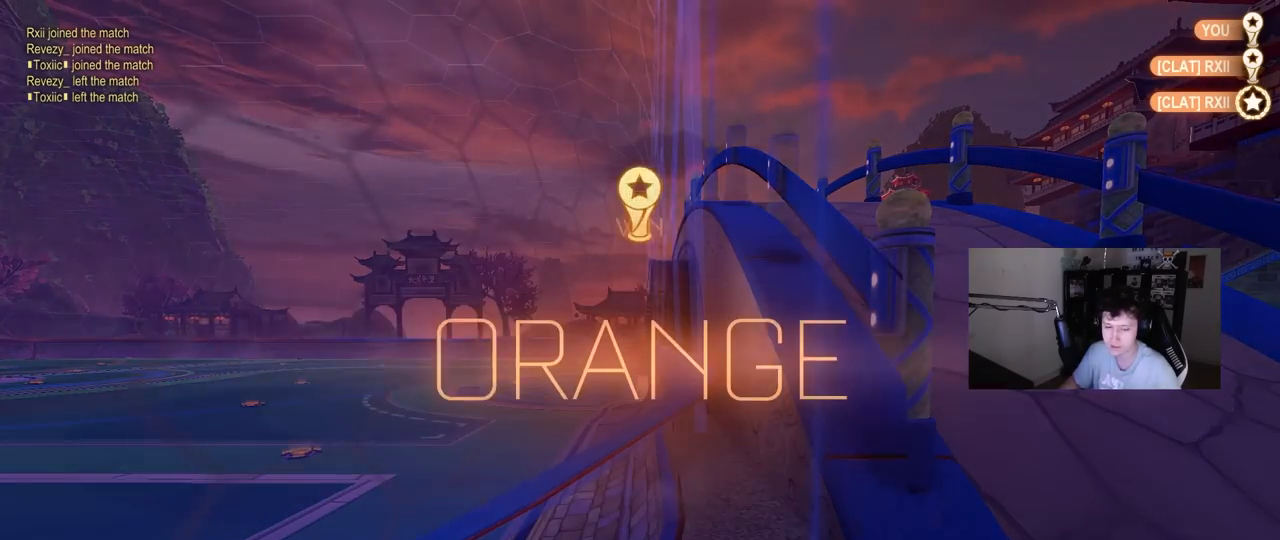
{"keys": [], "mouse": [], "events": []}
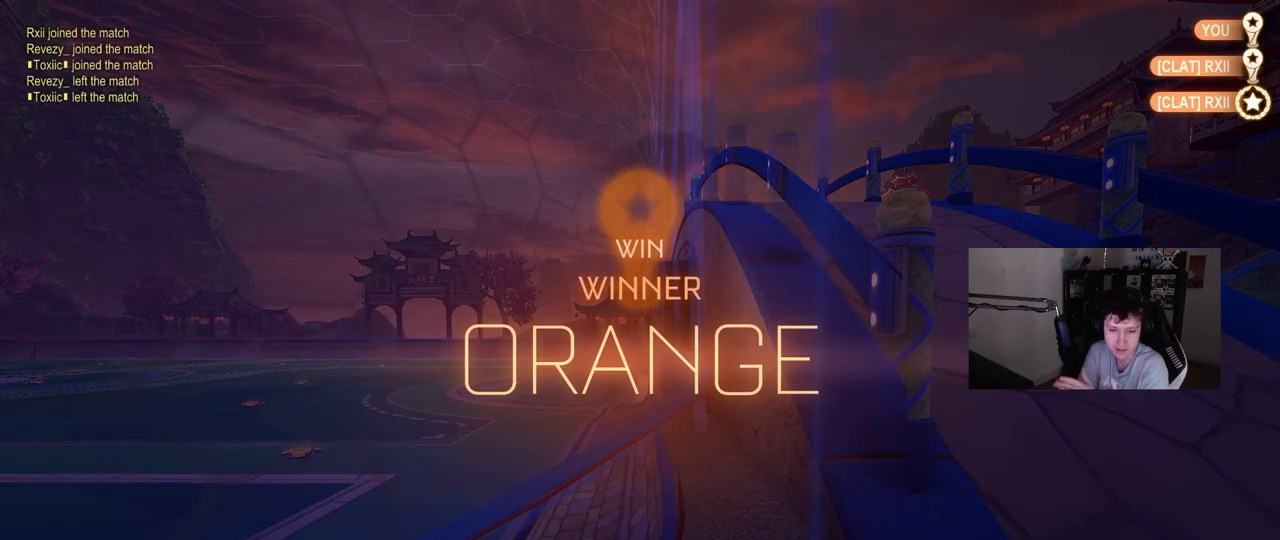
{"keys": [], "mouse": [], "events": []}
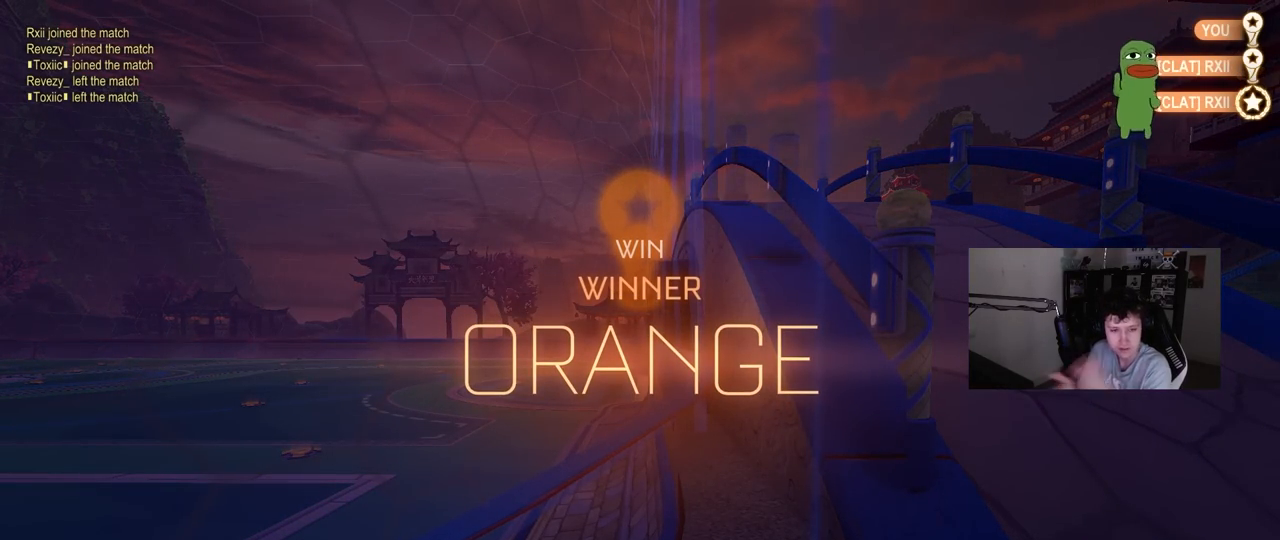
{"keys": [], "mouse": [], "events": []}
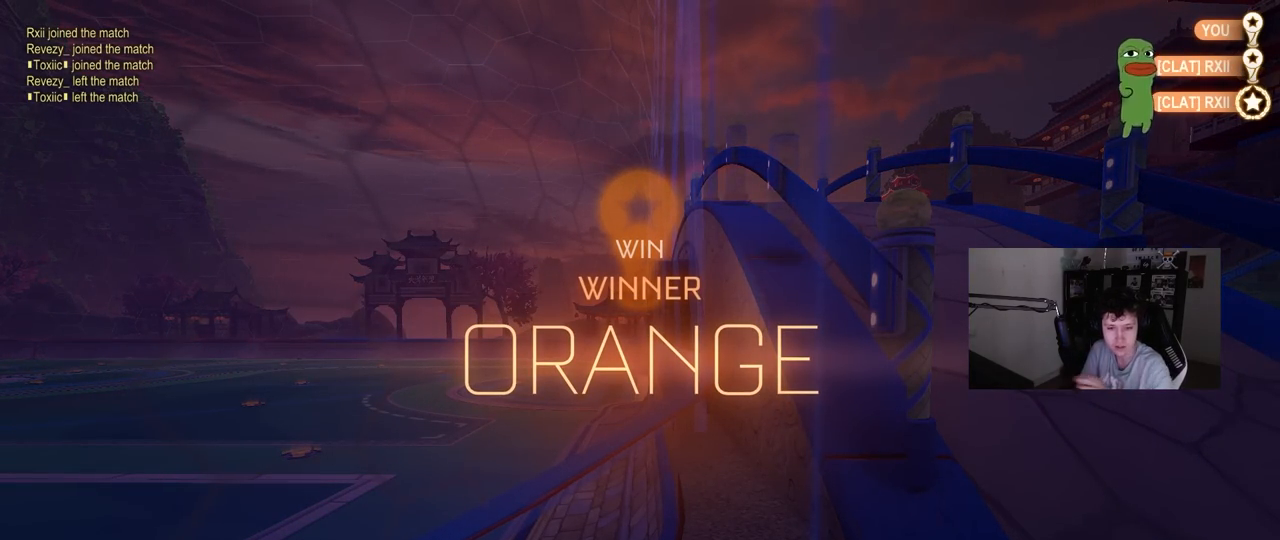
{"keys": [], "mouse": [], "events": []}
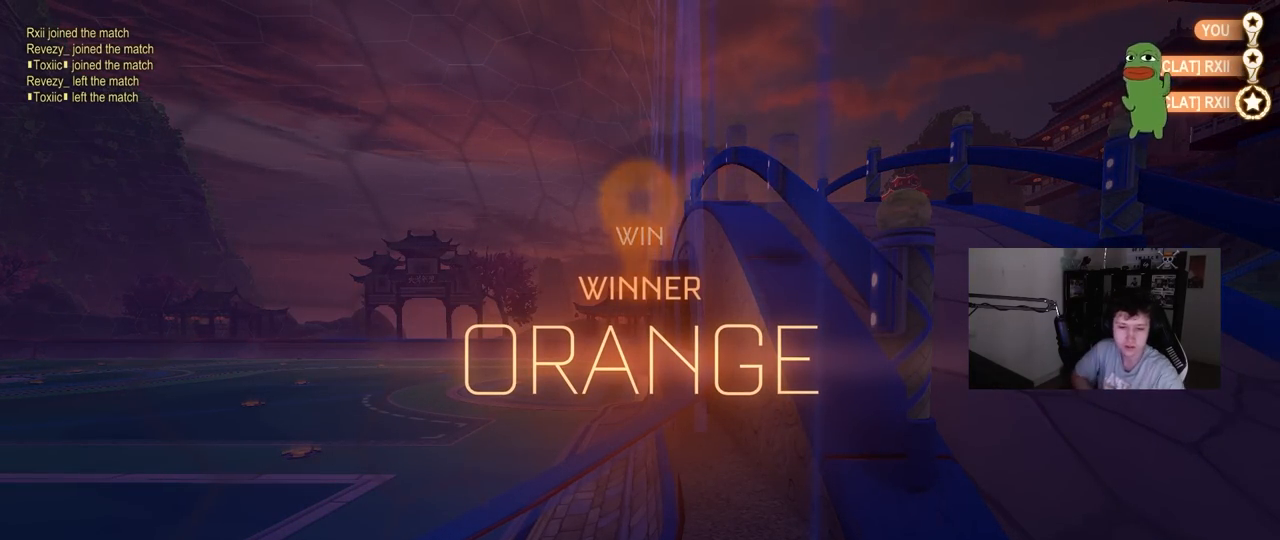
{"keys": [], "mouse": [], "events": []}
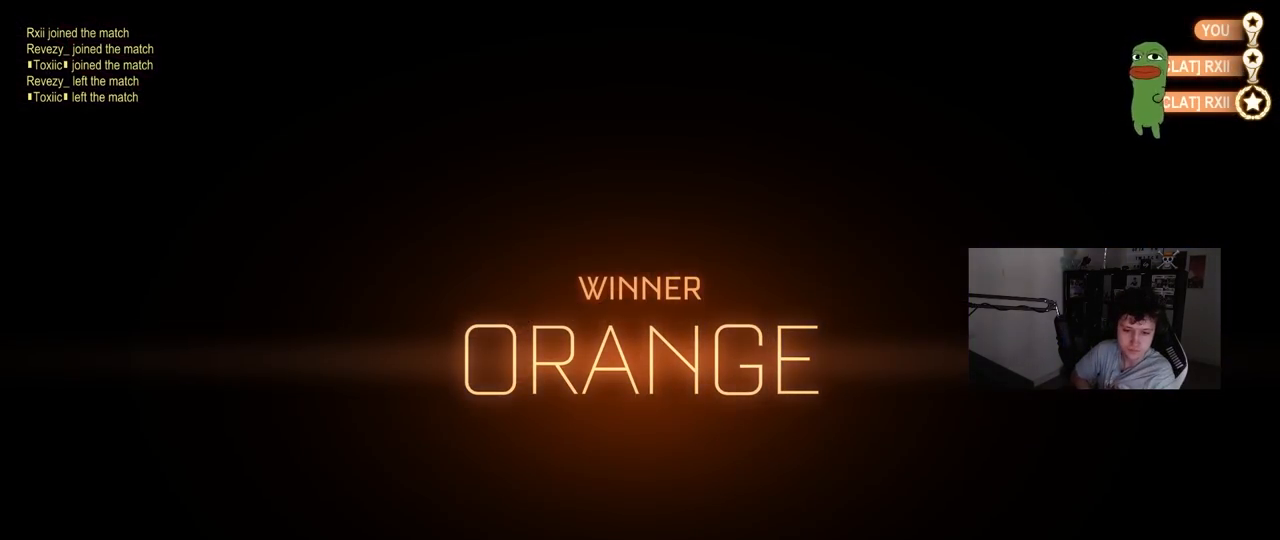
{"keys": [], "mouse": [], "events": []}